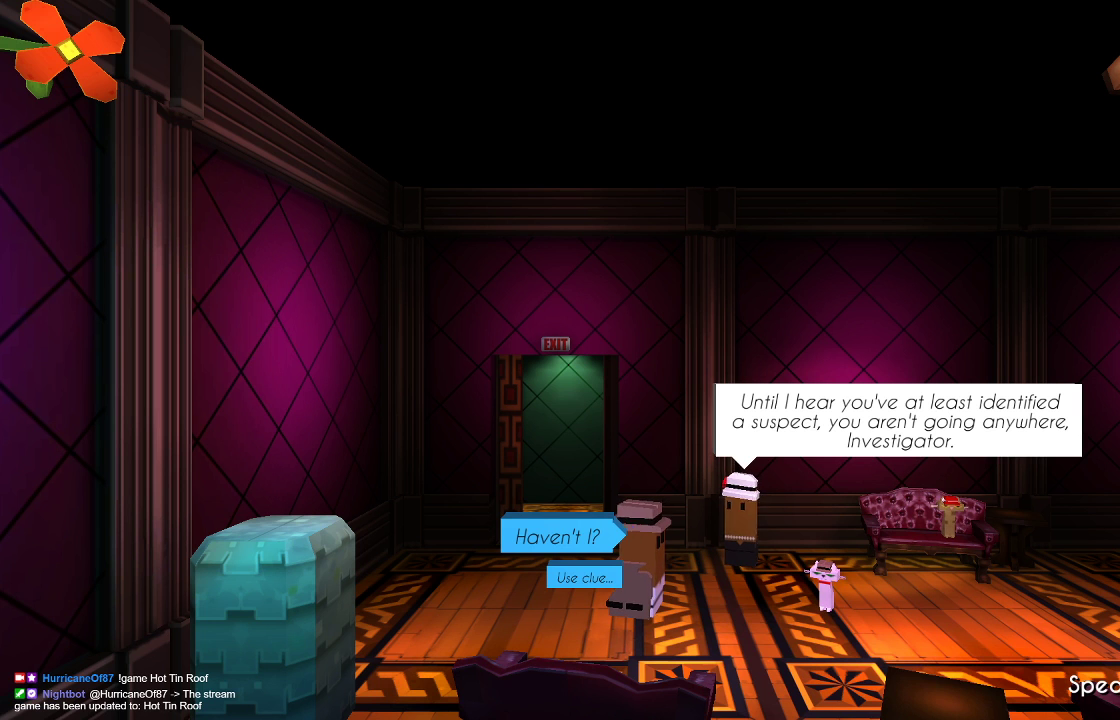
Gameplay with a controller (PlayStation layout); each line is a JSON object with the inputs held at the frame after it. "events" lists button and stick changes between this image and that frame as [ms after this image, input, new state], when the widget could be followed in between. Not read: L1 R1.
{"buttons": [], "left_stick": "center", "right_stick": "center", "events": [[67, "left_stick", "down"], [200, "left_stick", "center"], [367, "CROSS", "down"], [467, "CROSS", "up"]]}
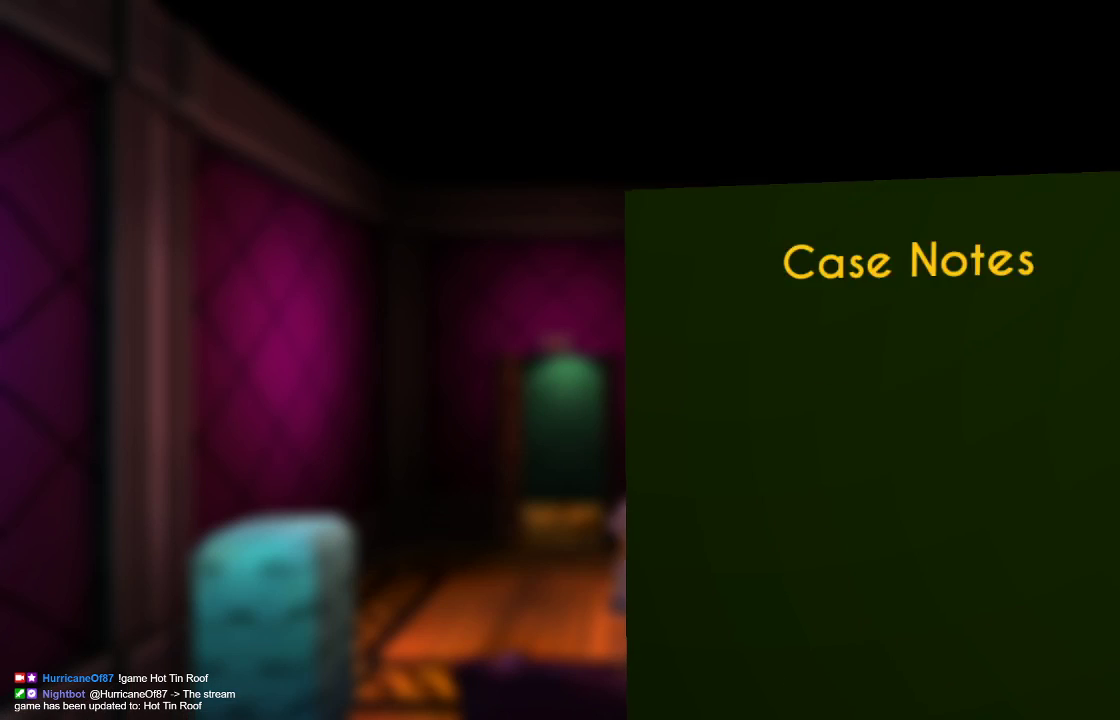
{"buttons": [], "left_stick": "center", "right_stick": "center", "events": []}
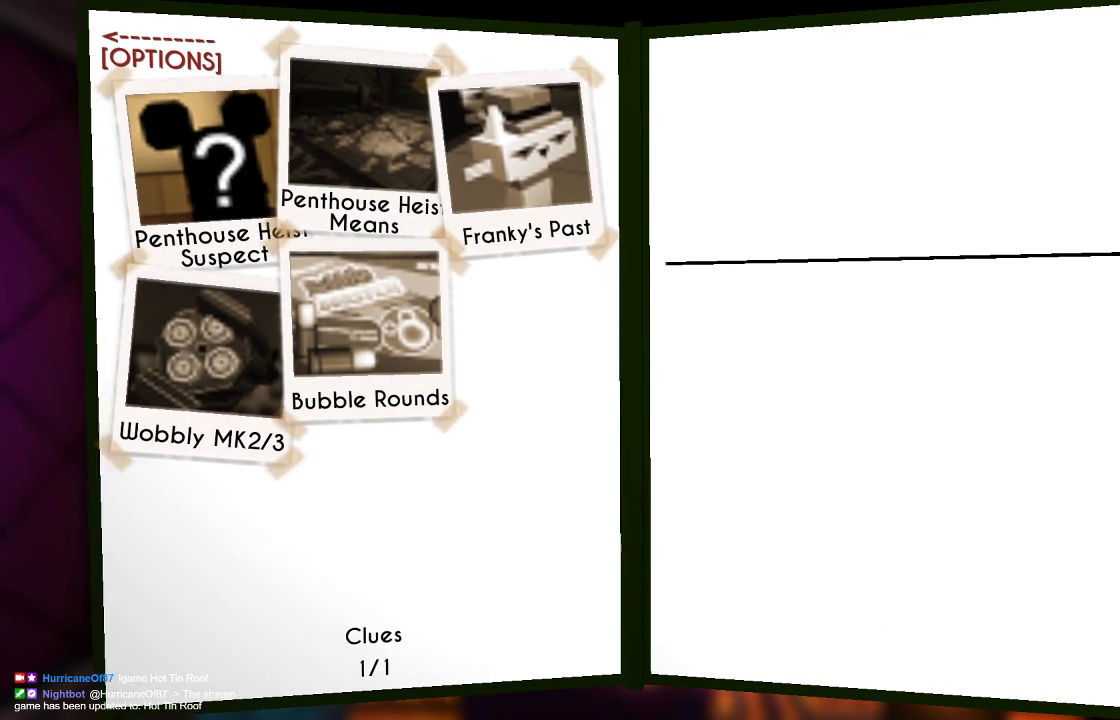
{"buttons": [], "left_stick": "center", "right_stick": "center", "events": []}
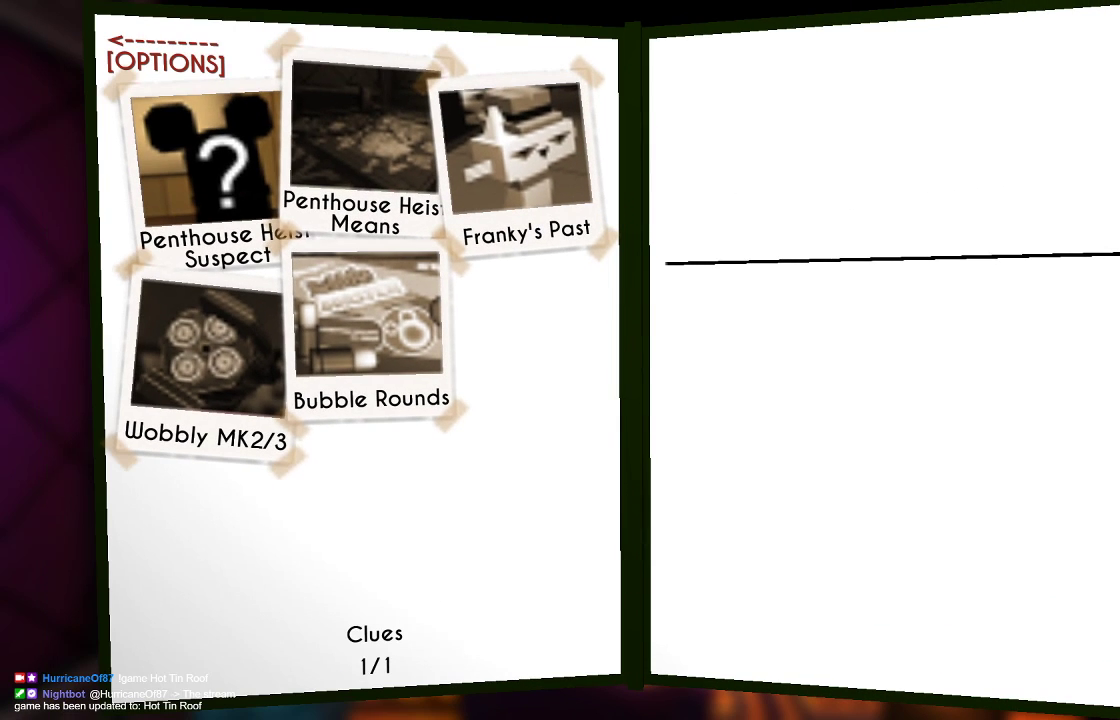
{"buttons": [], "left_stick": "up", "right_stick": "center", "events": [[67, "left_stick", "down"], [200, "left_stick", "center"], [500, "left_stick", "up"]]}
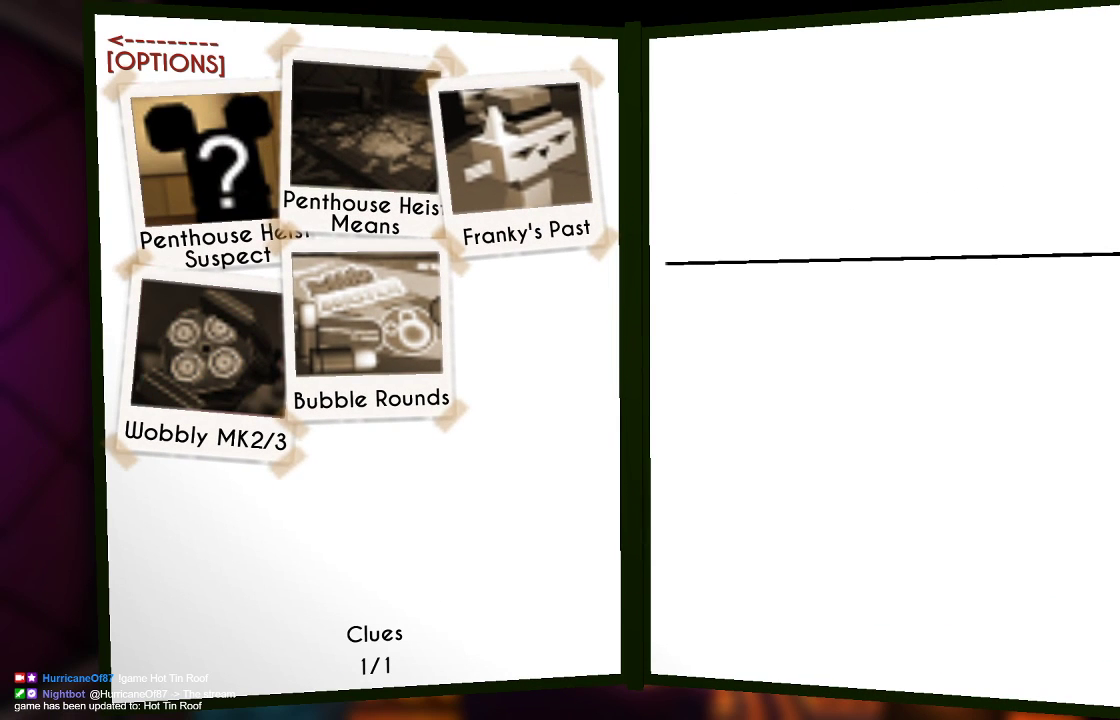
{"buttons": ["CROSS"], "left_stick": "center", "right_stick": "center", "events": [[133, "left_stick", "center"], [433, "CROSS", "down"]]}